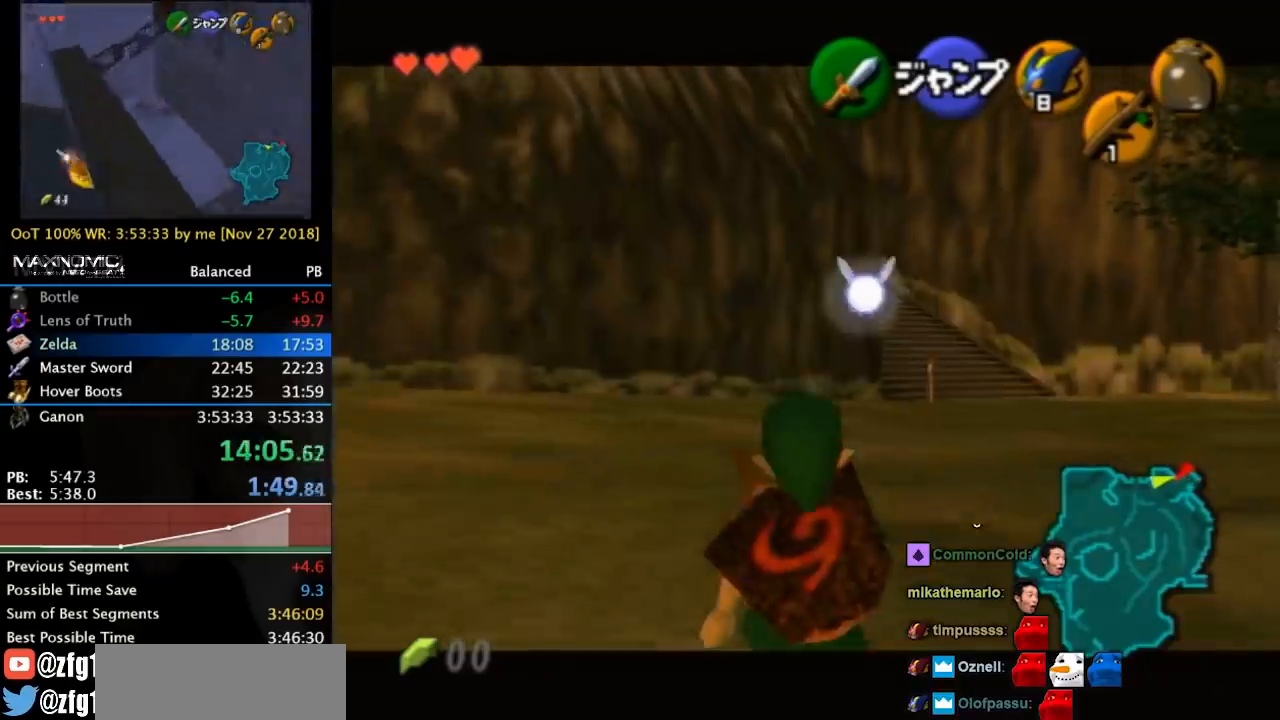
Gameplay with a controller (Nintendo layout); each line is a JSON object with the inputs held at the frame after it. "events" lists button and stick changes between this image and that frame as [ms after this image, input, new state], when the widget could be followed in between. Not read: L3 R3 right_stick.
{"buttons": ["L1"], "left_stick": "down", "events": []}
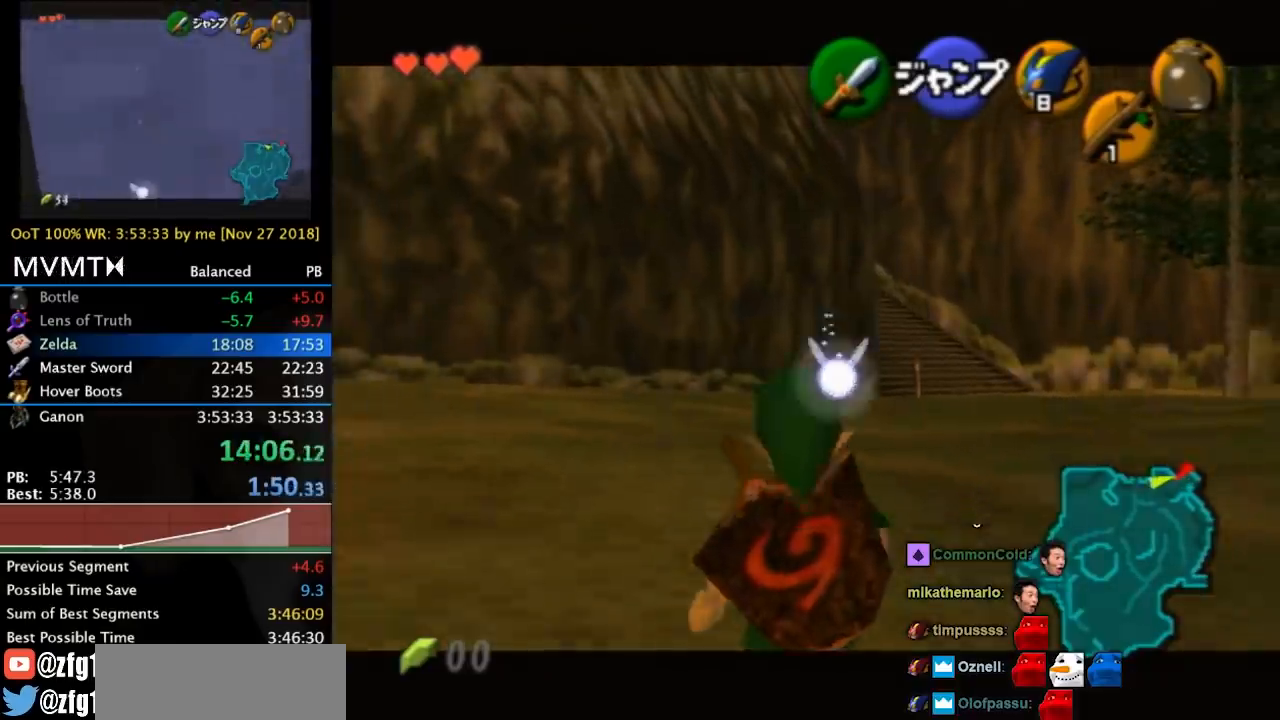
{"buttons": ["L1"], "left_stick": "down", "events": []}
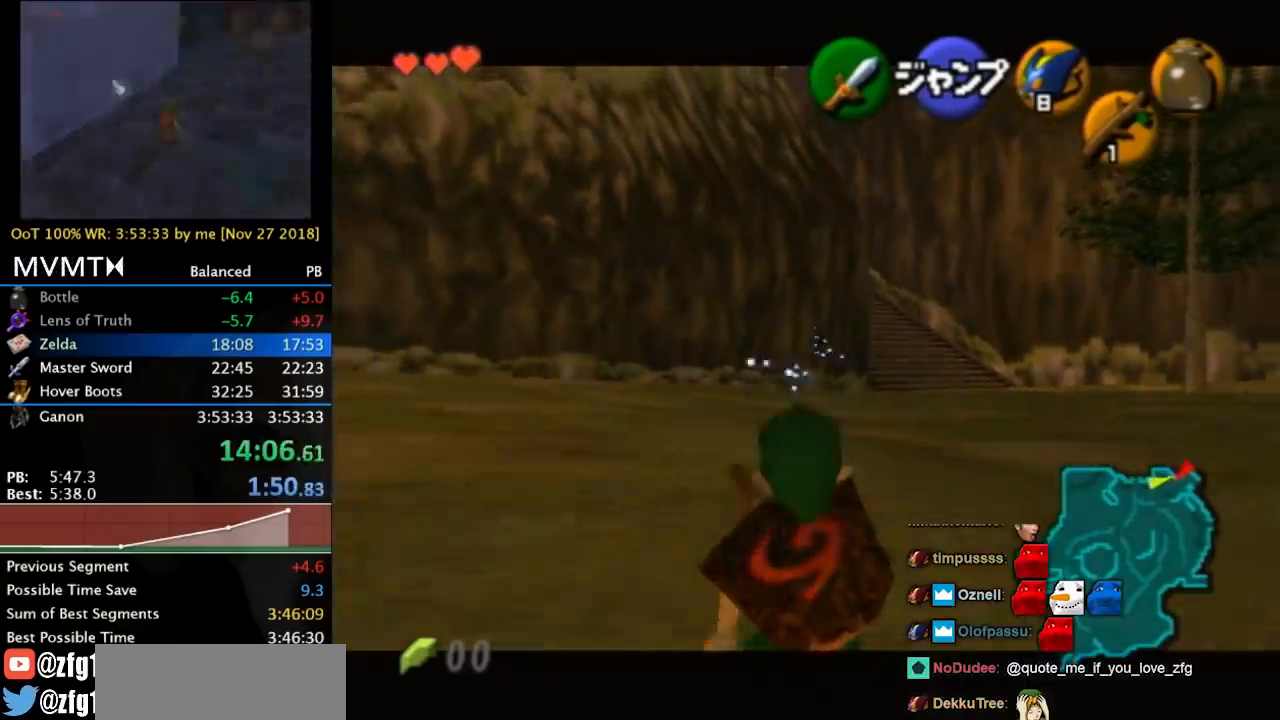
{"buttons": ["L1"], "left_stick": "down", "events": []}
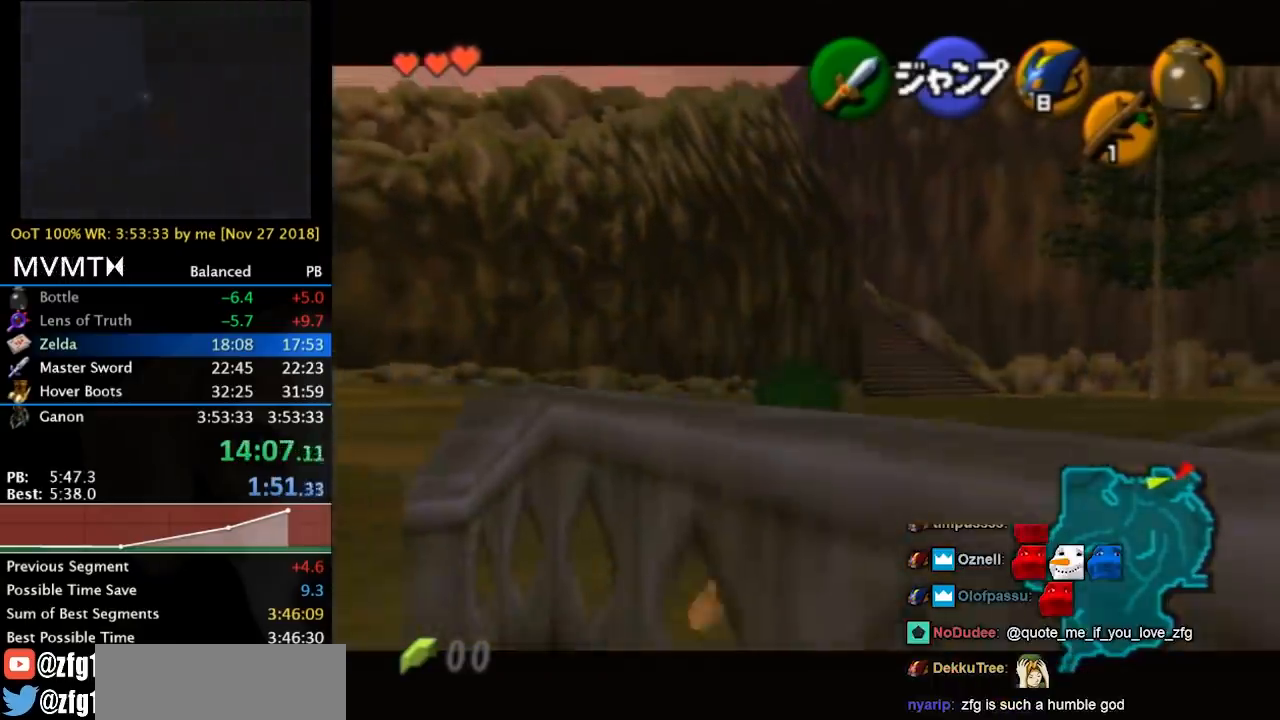
{"buttons": ["L1"], "left_stick": "down", "events": []}
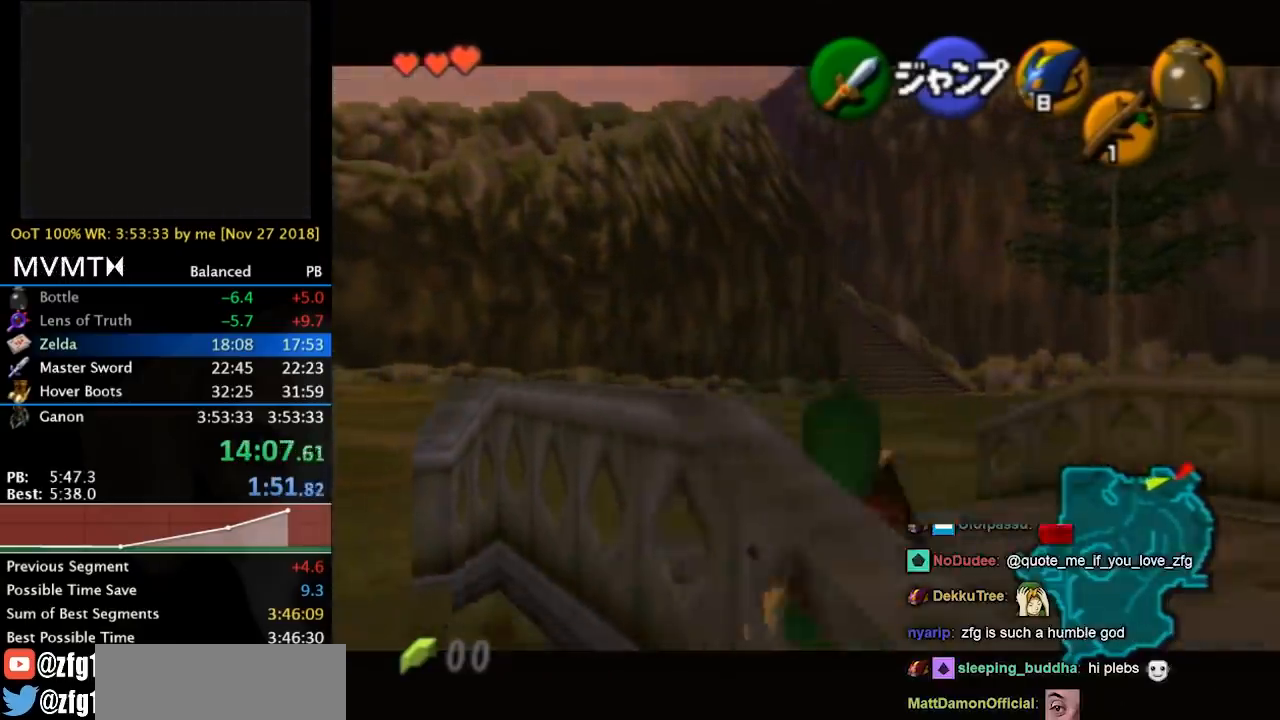
{"buttons": ["L1"], "left_stick": "down", "events": []}
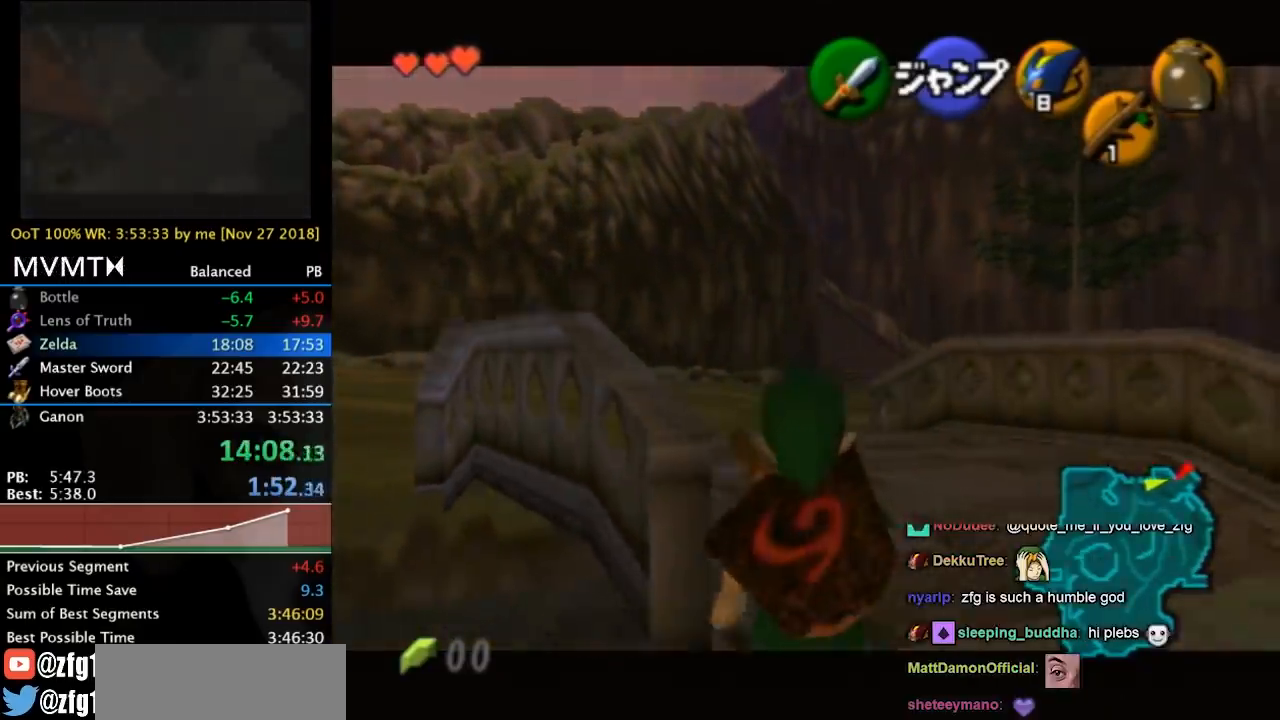
{"buttons": ["L1"], "left_stick": "down", "events": []}
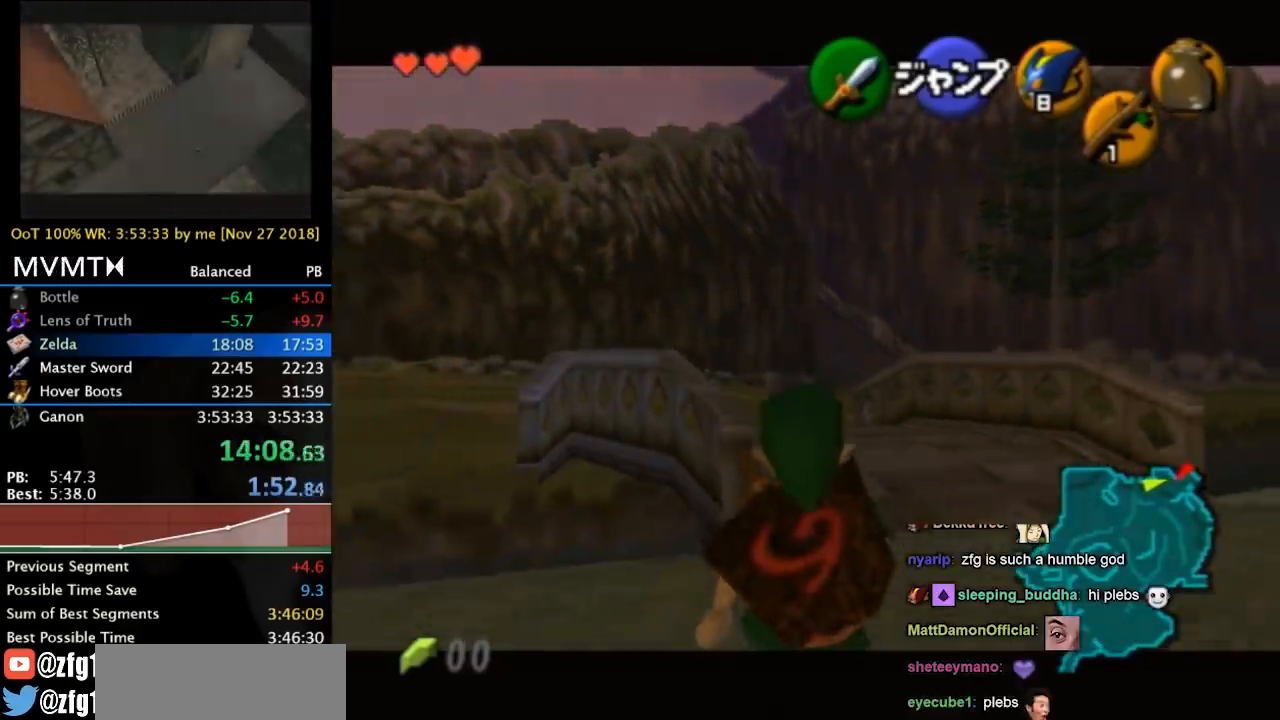
{"buttons": ["L1"], "left_stick": "down", "events": []}
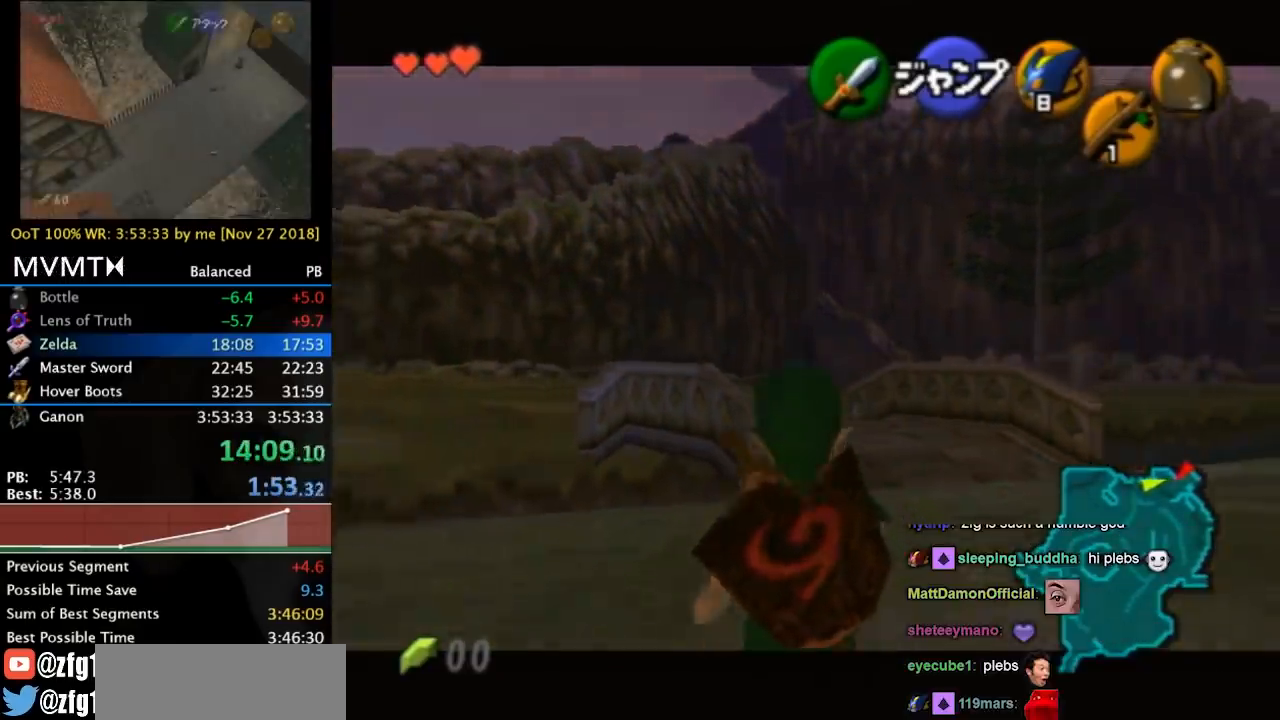
{"buttons": ["L1"], "left_stick": "down", "events": []}
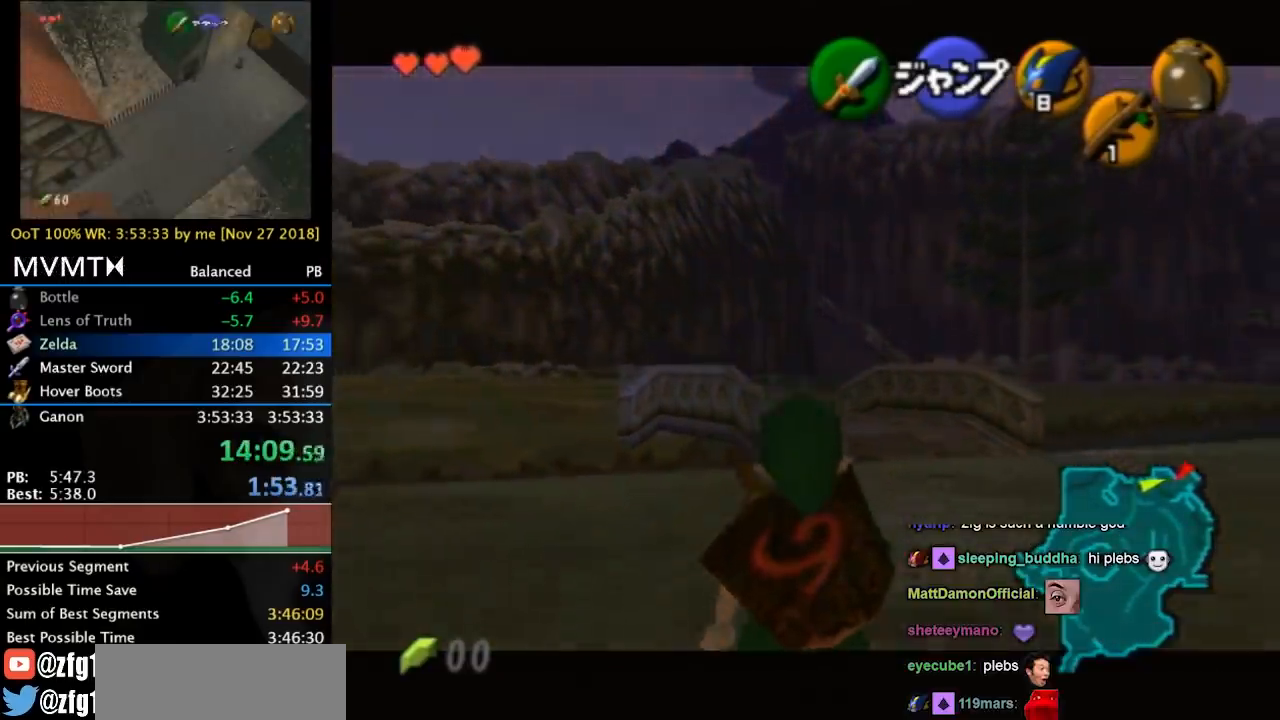
{"buttons": ["L1"], "left_stick": "down", "events": []}
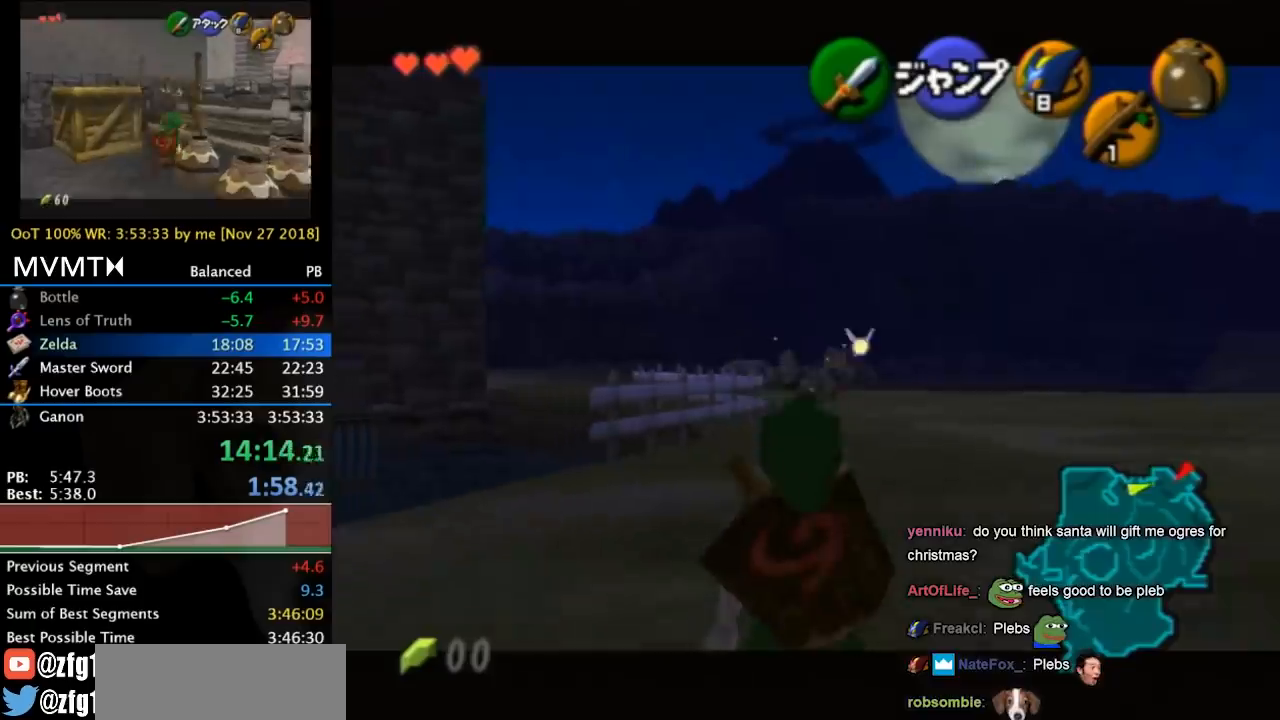
{"buttons": ["L1"], "left_stick": "down", "events": []}
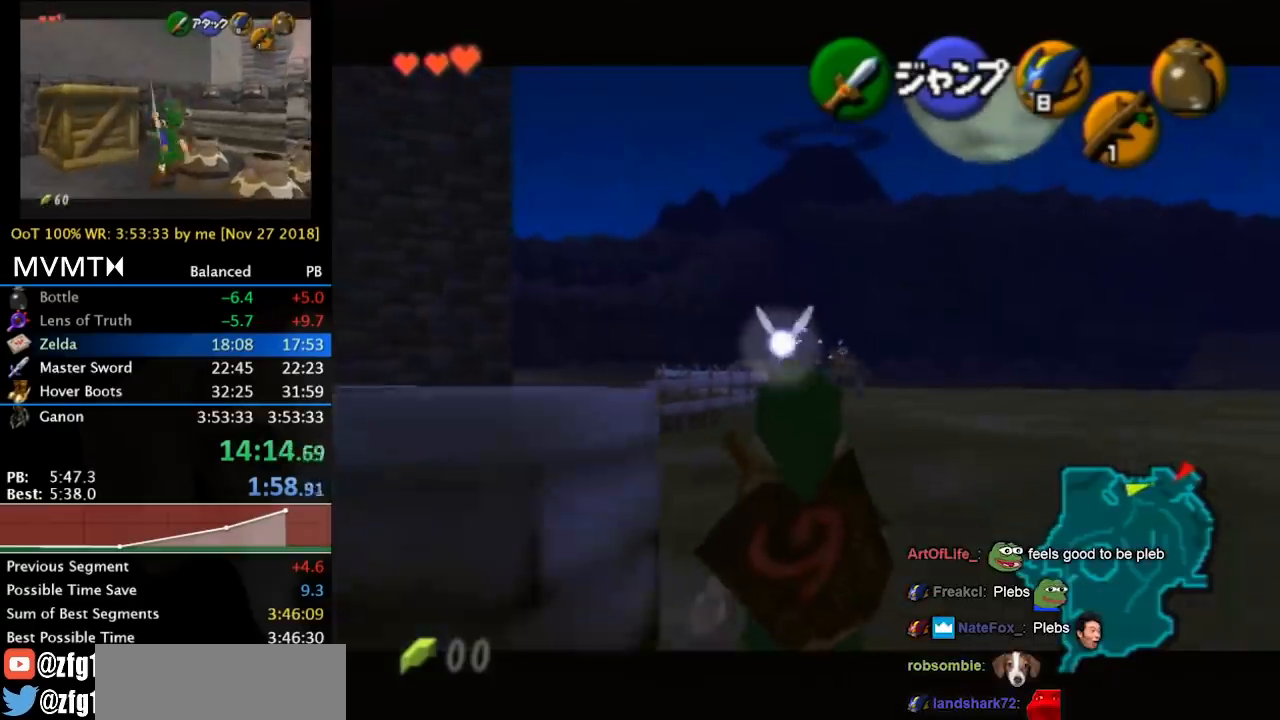
{"buttons": ["L1"], "left_stick": "up-left", "events": [[133, "left_stick", "down-left"], [200, "A", "down"], [233, "left_stick", "left"], [300, "A", "up"], [500, "left_stick", "up-left"]]}
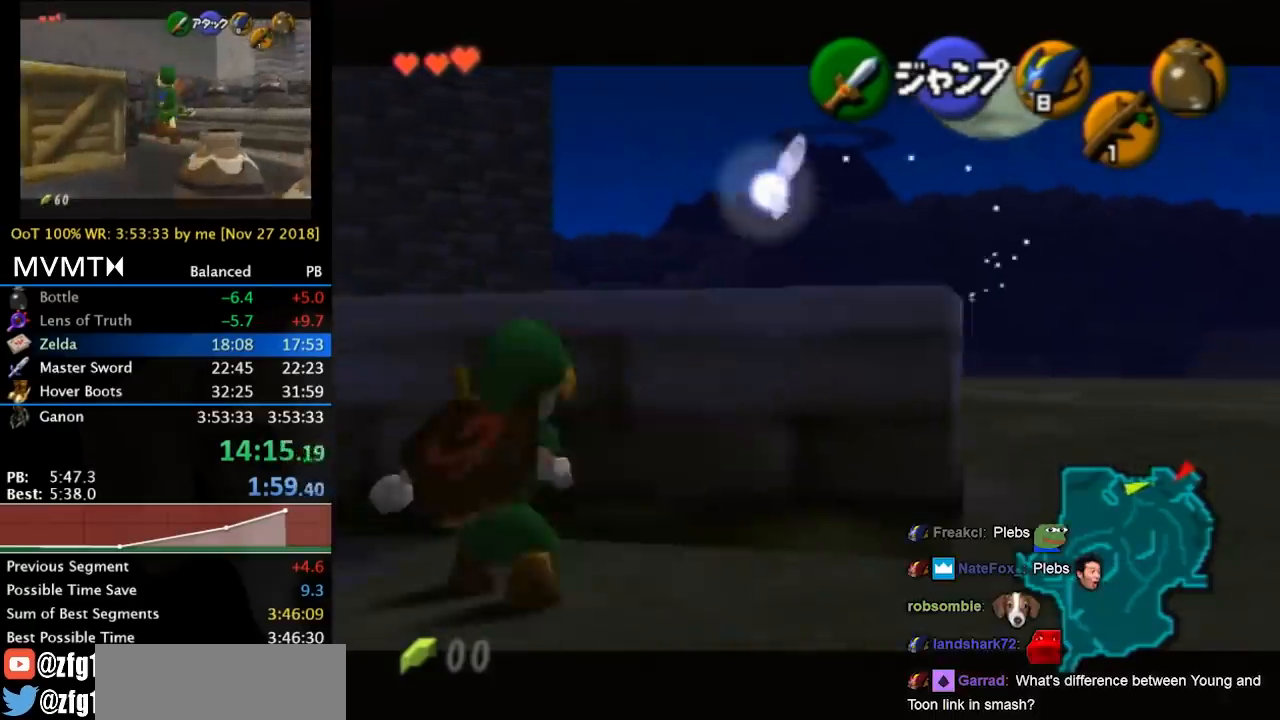
{"buttons": ["L1"], "left_stick": "left", "events": [[333, "left_stick", "left"]]}
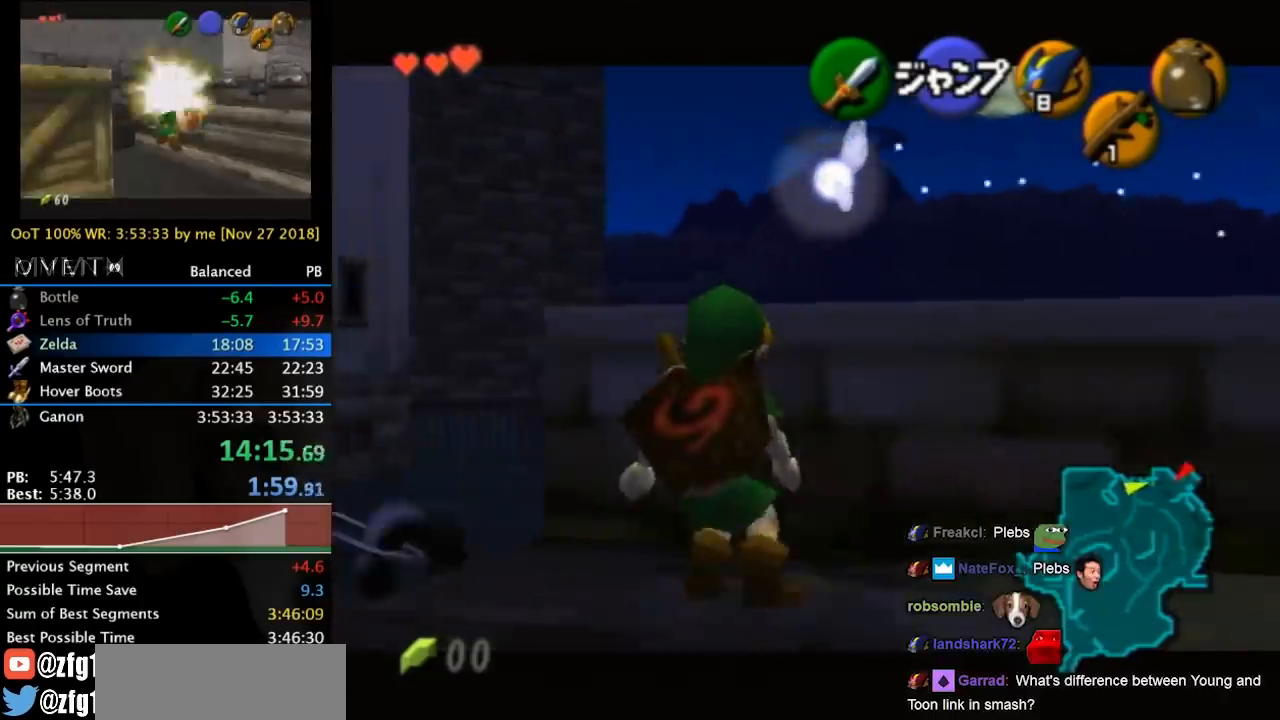
{"buttons": ["L1"], "left_stick": "center", "events": [[333, "left_stick", "center"]]}
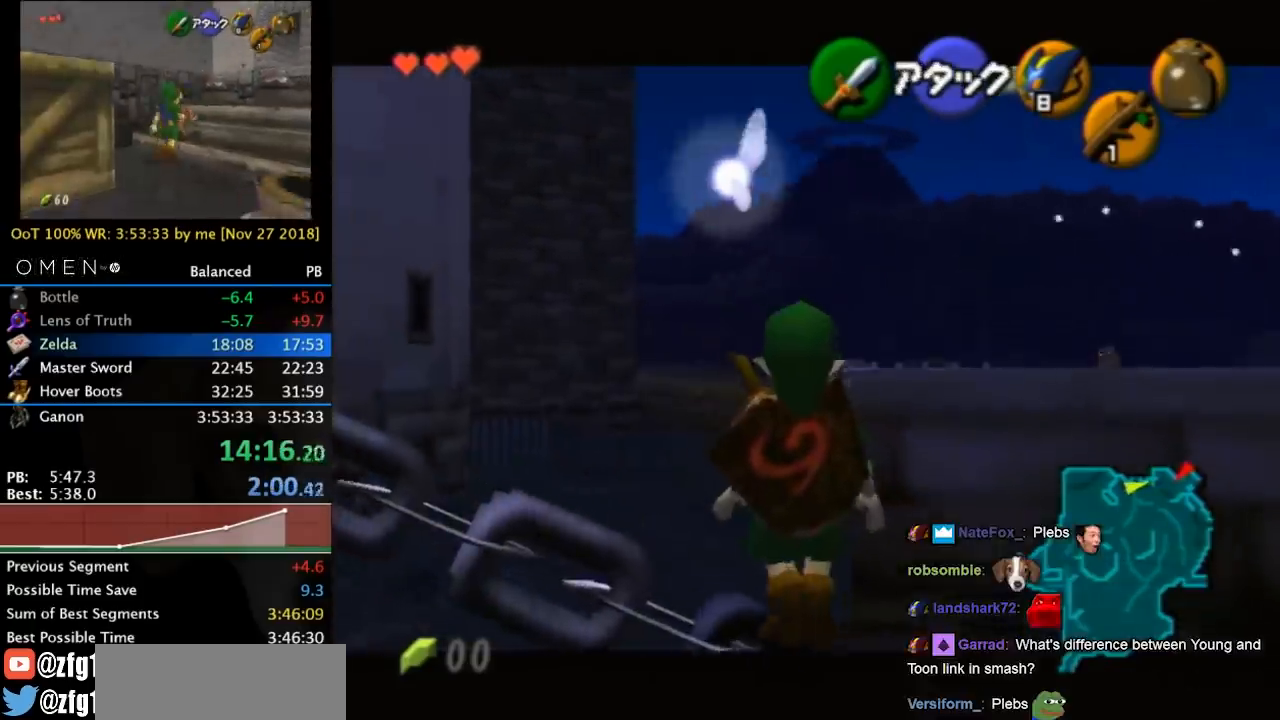
{"buttons": [], "left_stick": "down", "events": [[367, "L1", "up"], [467, "left_stick", "down"]]}
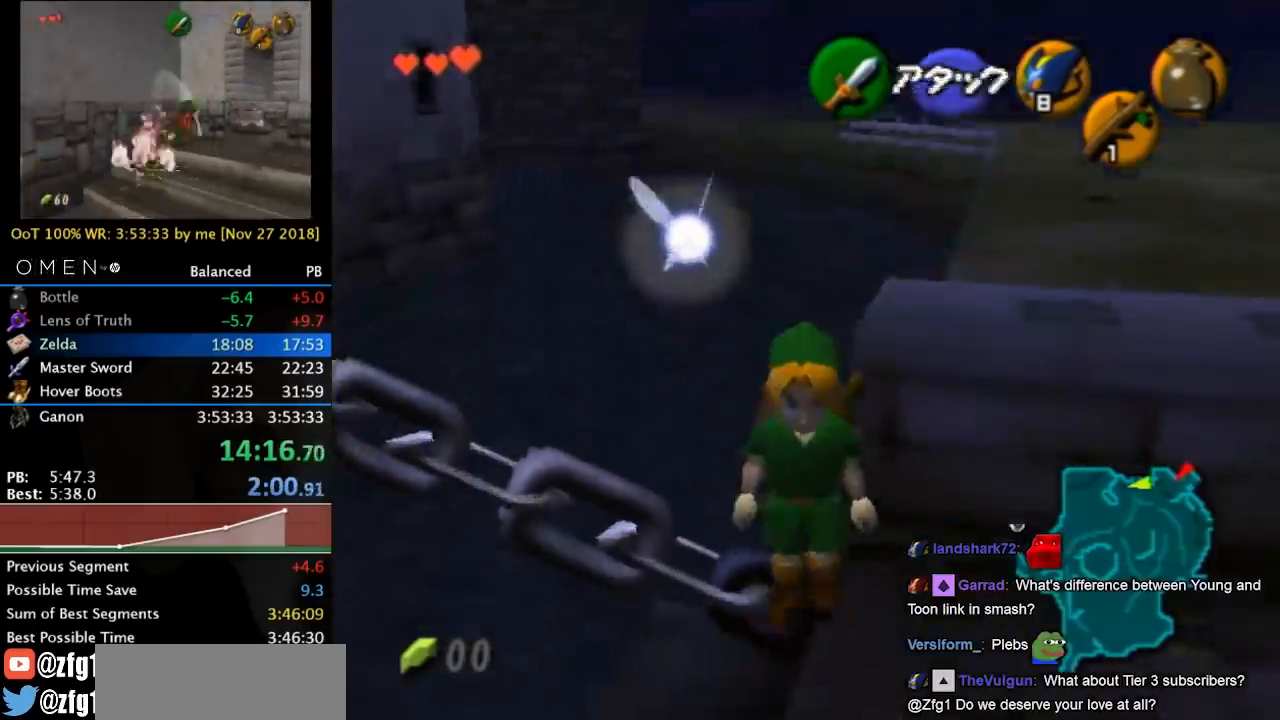
{"buttons": [], "left_stick": "center", "events": [[67, "left_stick", "center"], [100, "L1", "down"], [333, "L1", "up"]]}